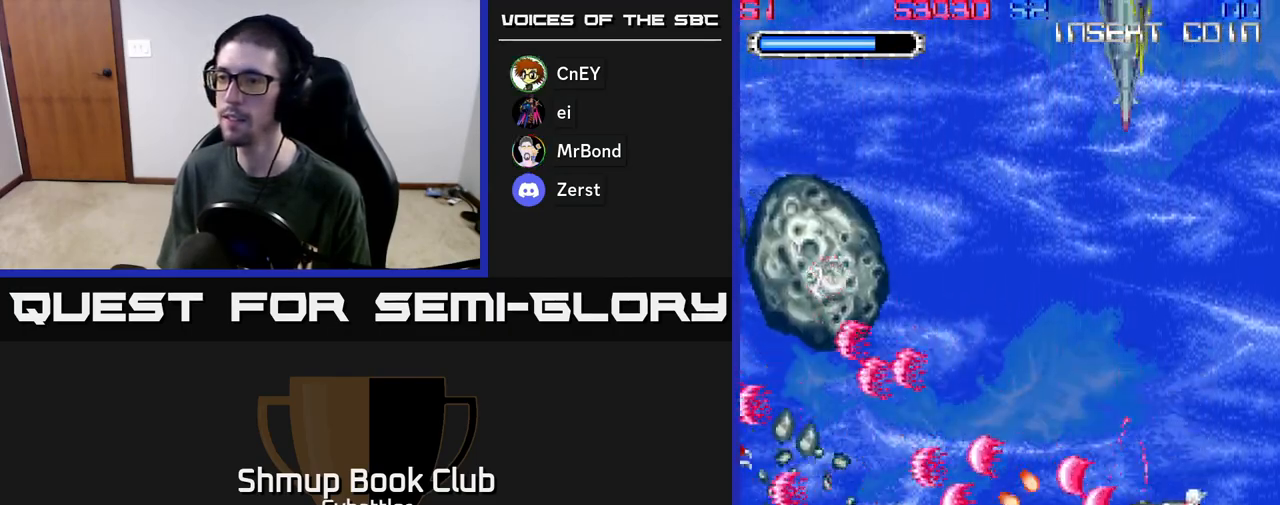
Gameplay with a controller (Xbox layout); each line is a JSON object with the inputs held at the frame after it. "events" lists button and stick changes between this image and that frame as [ms after this image, input, new state], when the widget could be followed in between.
{"buttons": ["A", "DPAD_UP"], "left_stick": "center", "right_stick": "center", "events": [[50, "DPAD_DOWN", "up"], [83, "DPAD_UP", "down"], [133, "DPAD_RIGHT", "down"], [183, "DPAD_UP", "up"], [250, "DPAD_UP", "down"], [467, "DPAD_RIGHT", "up"]]}
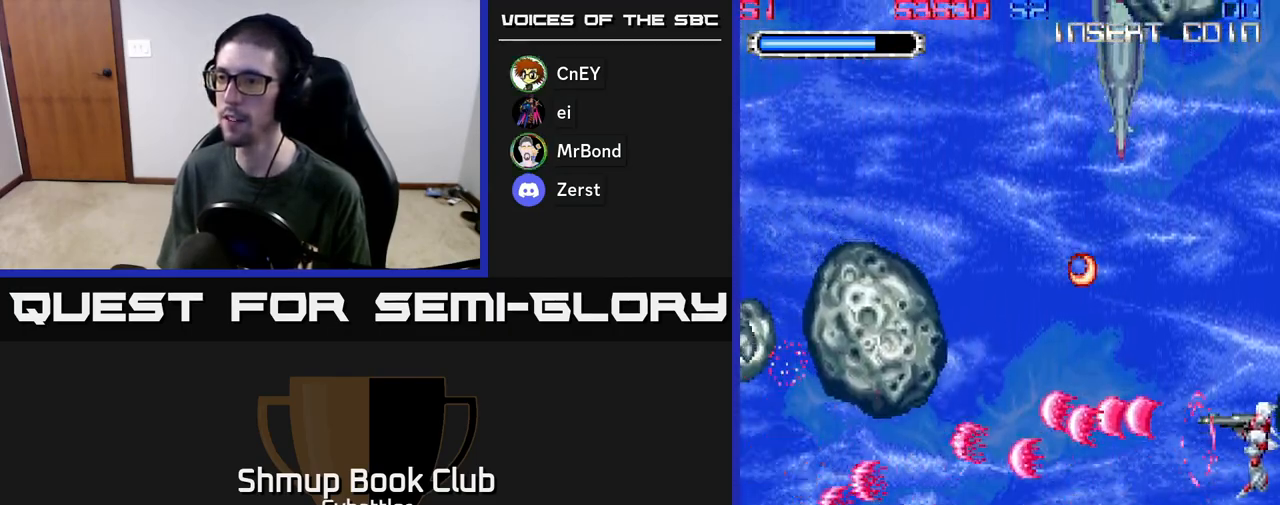
{"buttons": ["A", "DPAD_DOWN", "DPAD_LEFT"], "left_stick": "center", "right_stick": "center", "events": [[67, "DPAD_LEFT", "down"], [200, "DPAD_UP", "up"], [483, "DPAD_DOWN", "down"]]}
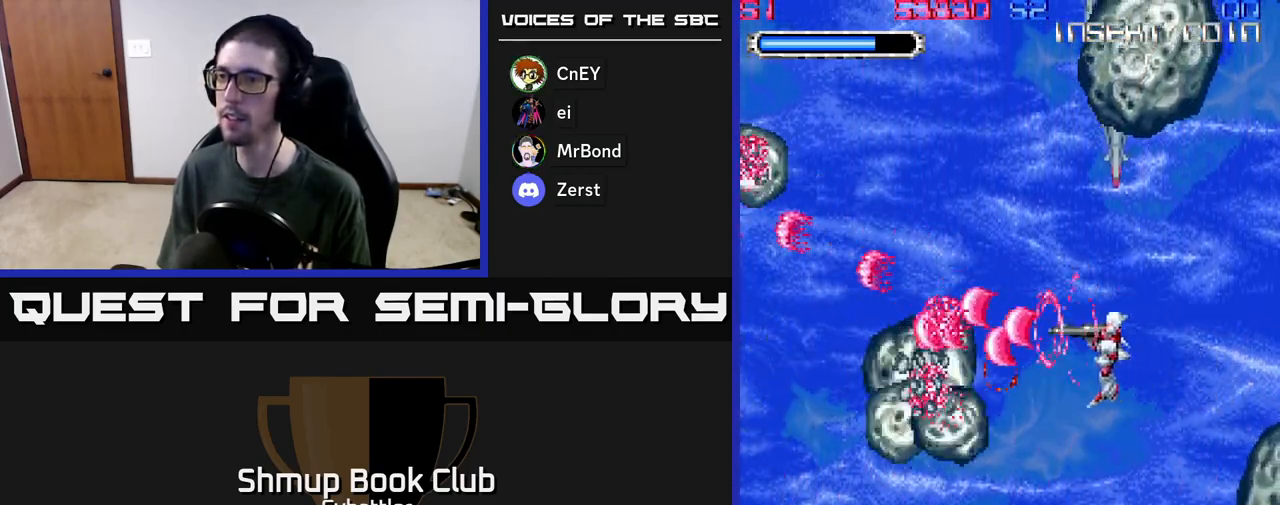
{"buttons": ["DPAD_UP", "DPAD_LEFT"], "left_stick": "center", "right_stick": "center", "events": [[17, "DPAD_LEFT", "up"], [367, "DPAD_LEFT", "down"], [400, "DPAD_DOWN", "up"], [483, "A", "up"], [483, "DPAD_UP", "down"]]}
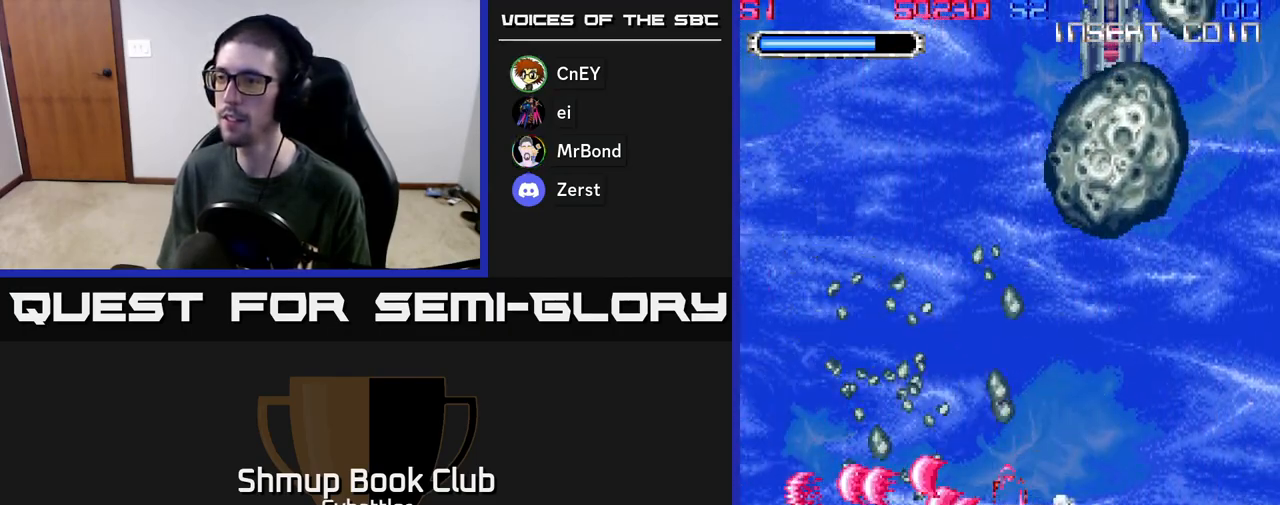
{"buttons": ["A", "DPAD_DOWN"], "left_stick": "center", "right_stick": "center", "events": [[17, "DPAD_LEFT", "up"], [67, "DPAD_RIGHT", "down"], [83, "DPAD_UP", "up"], [133, "DPAD_DOWN", "down"], [183, "A", "down"], [367, "DPAD_RIGHT", "up"]]}
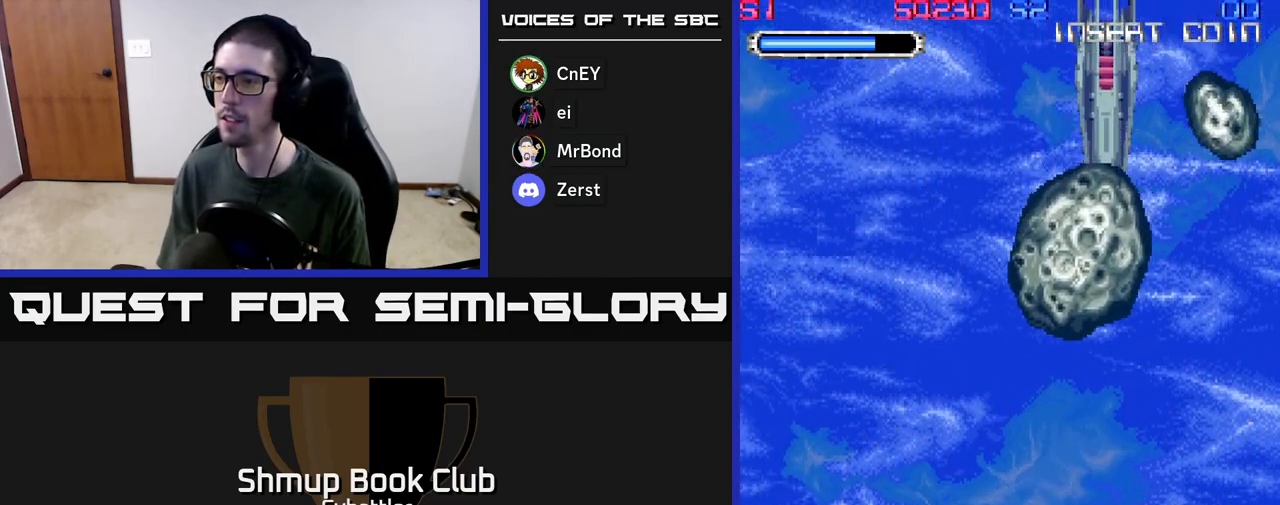
{"buttons": ["DPAD_UP"], "left_stick": "center", "right_stick": "center", "events": [[67, "DPAD_DOWN", "up"], [333, "DPAD_LEFT", "down"], [383, "DPAD_UP", "down"], [417, "A", "up"], [467, "DPAD_LEFT", "up"]]}
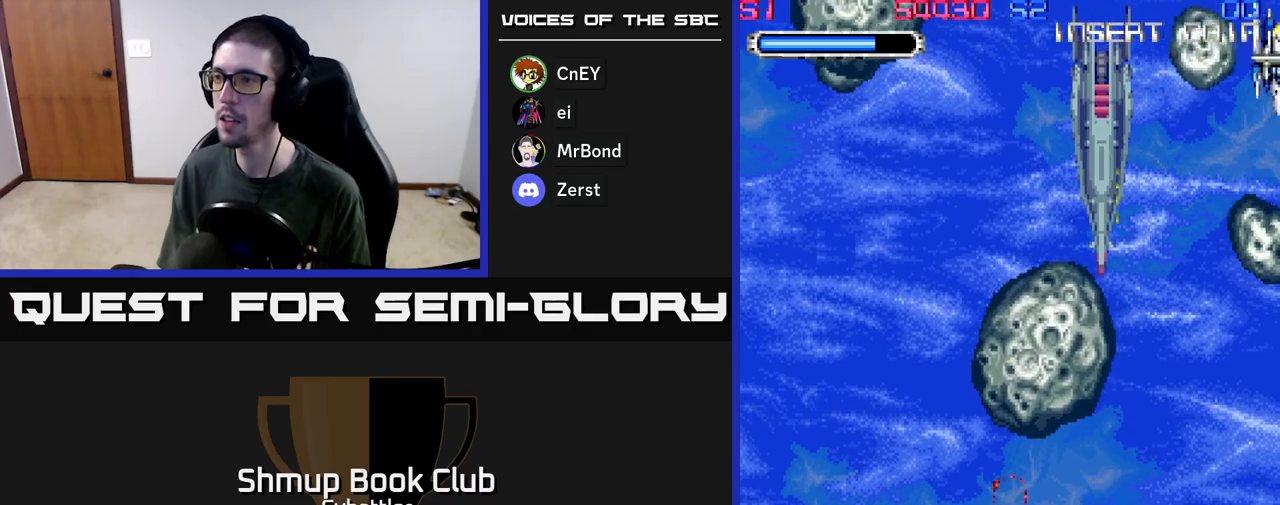
{"buttons": ["A", "DPAD_DOWN", "DPAD_RIGHT"], "left_stick": "center", "right_stick": "center", "events": [[17, "A", "down"], [117, "DPAD_LEFT", "down"], [150, "DPAD_UP", "up"], [400, "DPAD_LEFT", "up"], [417, "DPAD_DOWN", "down"], [450, "DPAD_RIGHT", "down"]]}
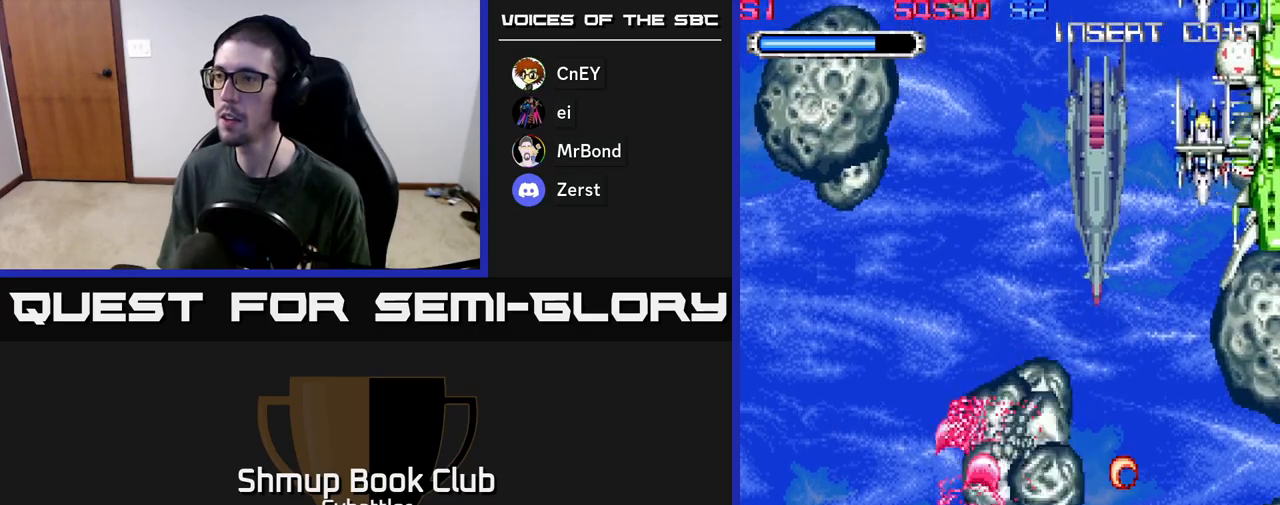
{"buttons": ["A", "DPAD_UP"], "left_stick": "center", "right_stick": "center", "events": [[83, "DPAD_DOWN", "up"], [300, "DPAD_RIGHT", "up"], [300, "DPAD_UP", "down"]]}
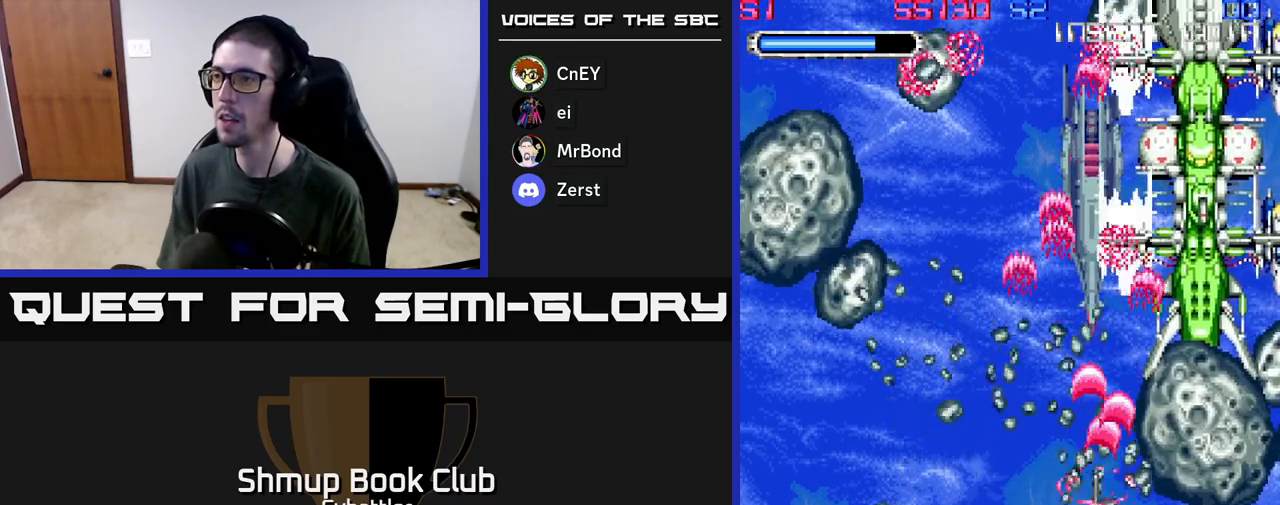
{"buttons": ["A", "DPAD_DOWN"], "left_stick": "center", "right_stick": "center", "events": [[283, "DPAD_LEFT", "down"], [400, "DPAD_UP", "up"], [450, "DPAD_LEFT", "up"], [467, "DPAD_DOWN", "down"]]}
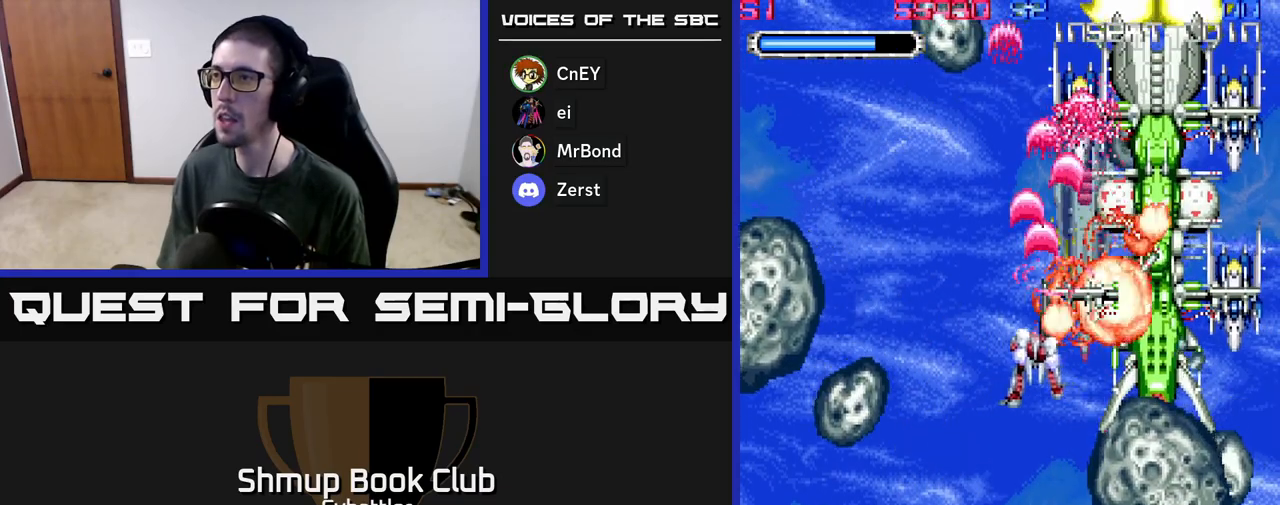
{"buttons": ["A", "DPAD_DOWN", "DPAD_RIGHT"], "left_stick": "center", "right_stick": "center", "events": [[217, "DPAD_RIGHT", "down"]]}
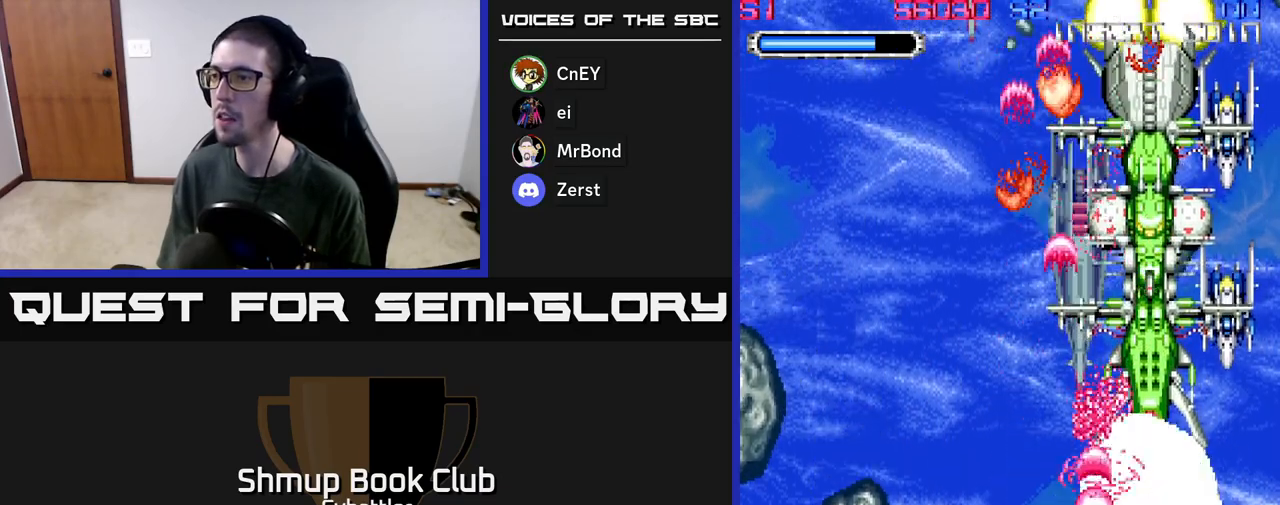
{"buttons": ["A", "DPAD_DOWN", "DPAD_RIGHT"], "left_stick": "center", "right_stick": "center", "events": []}
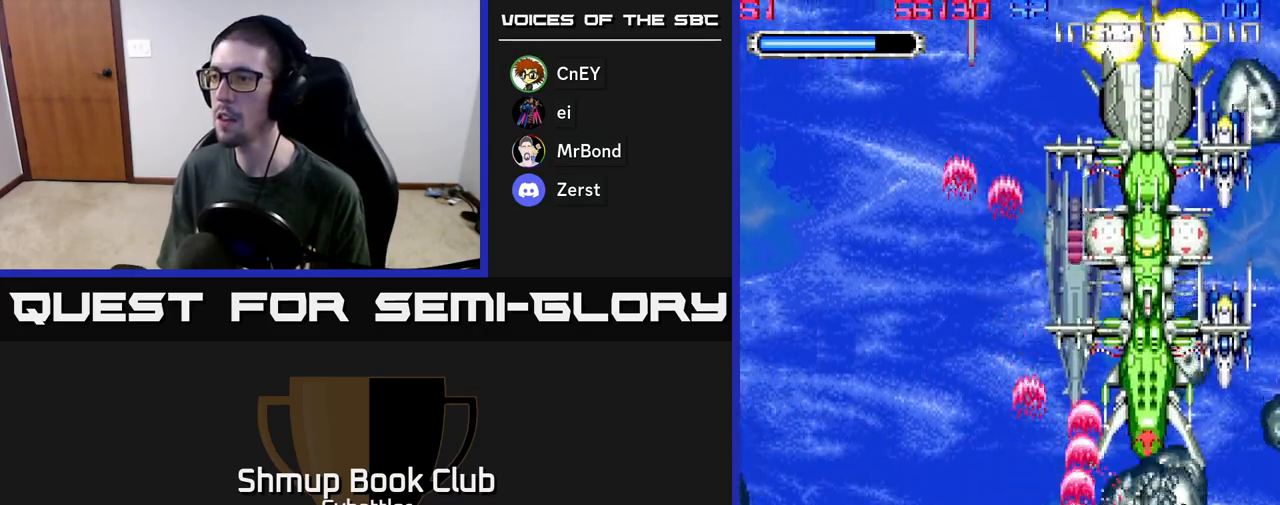
{"buttons": ["A", "DPAD_DOWN", "DPAD_RIGHT"], "left_stick": "center", "right_stick": "center", "events": []}
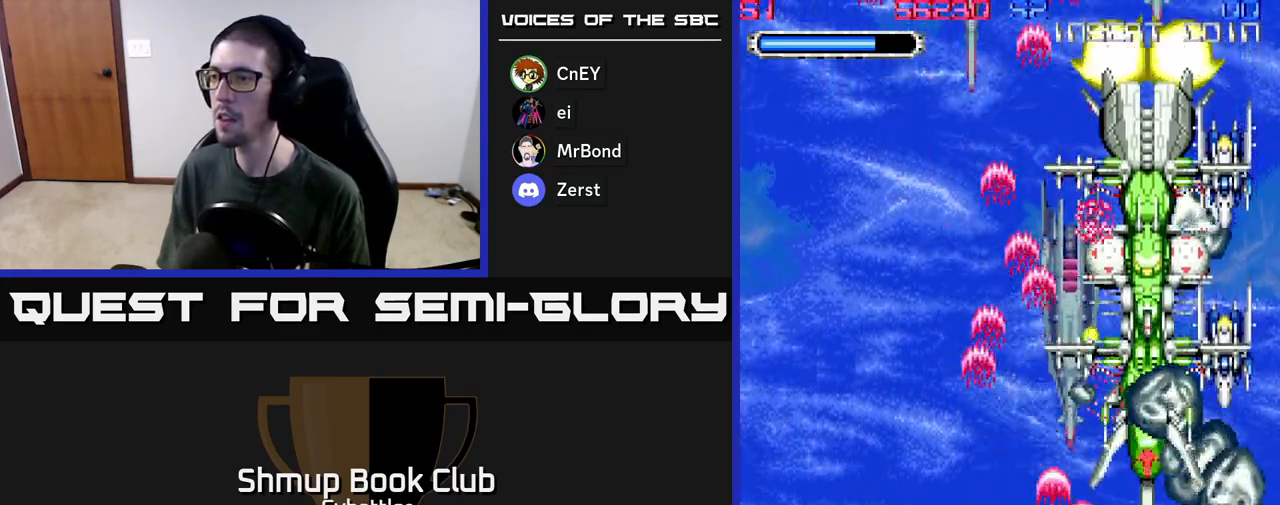
{"buttons": ["A", "DPAD_DOWN", "DPAD_RIGHT"], "left_stick": "center", "right_stick": "center", "events": []}
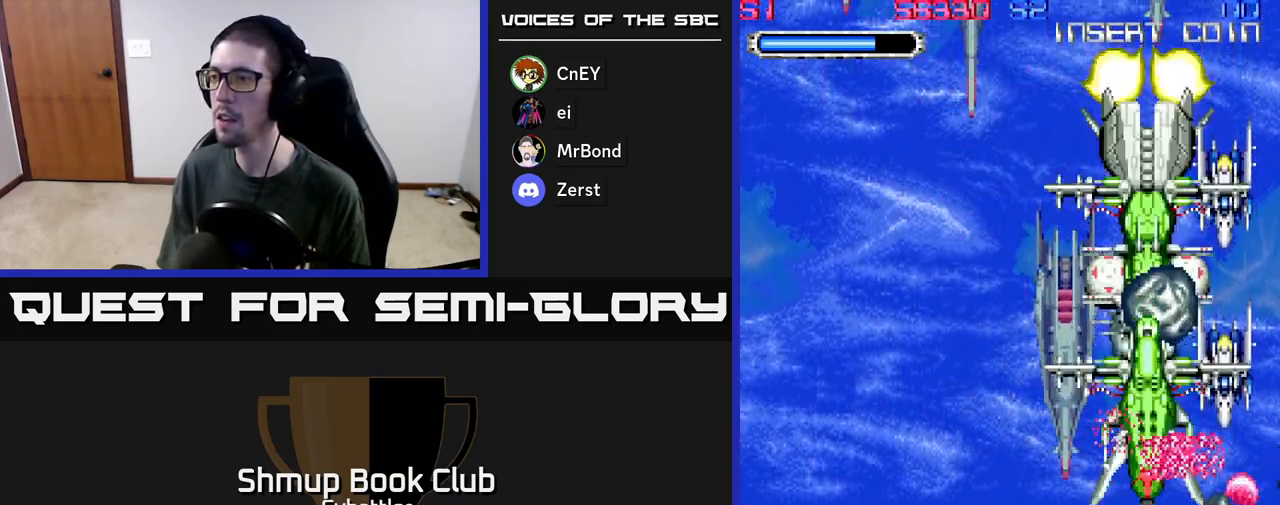
{"buttons": ["A", "DPAD_RIGHT"], "left_stick": "center", "right_stick": "center", "events": [[150, "DPAD_DOWN", "up"]]}
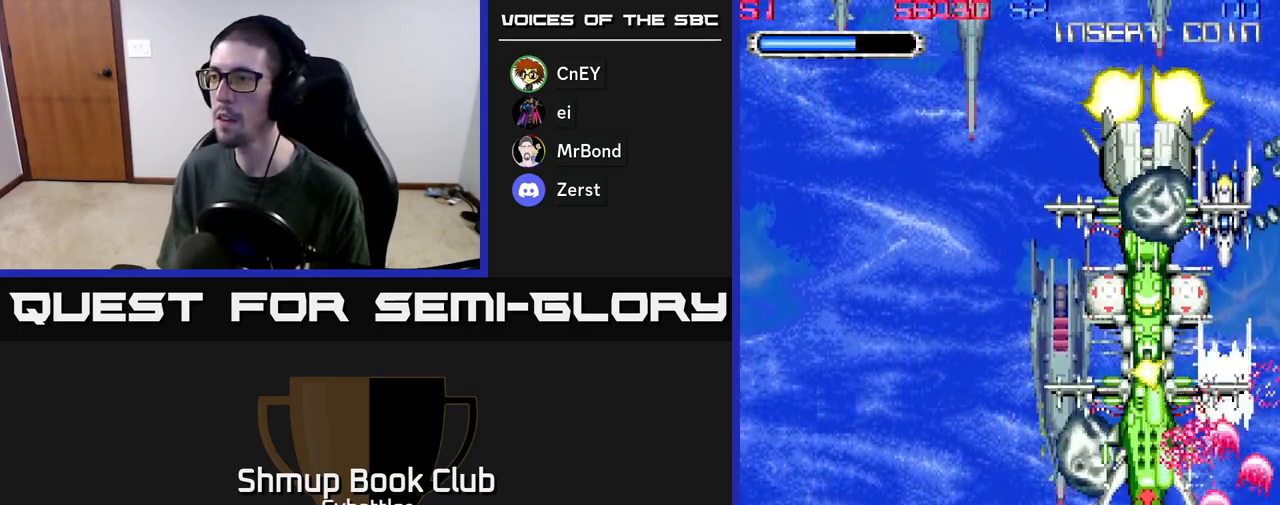
{"buttons": ["A", "DPAD_UP"], "left_stick": "center", "right_stick": "center", "events": [[67, "DPAD_RIGHT", "up"], [100, "DPAD_UP", "down"], [117, "DPAD_LEFT", "down"], [200, "DPAD_LEFT", "up"], [200, "DPAD_UP", "up"], [233, "DPAD_RIGHT", "down"], [367, "DPAD_UP", "down"], [450, "DPAD_RIGHT", "up"]]}
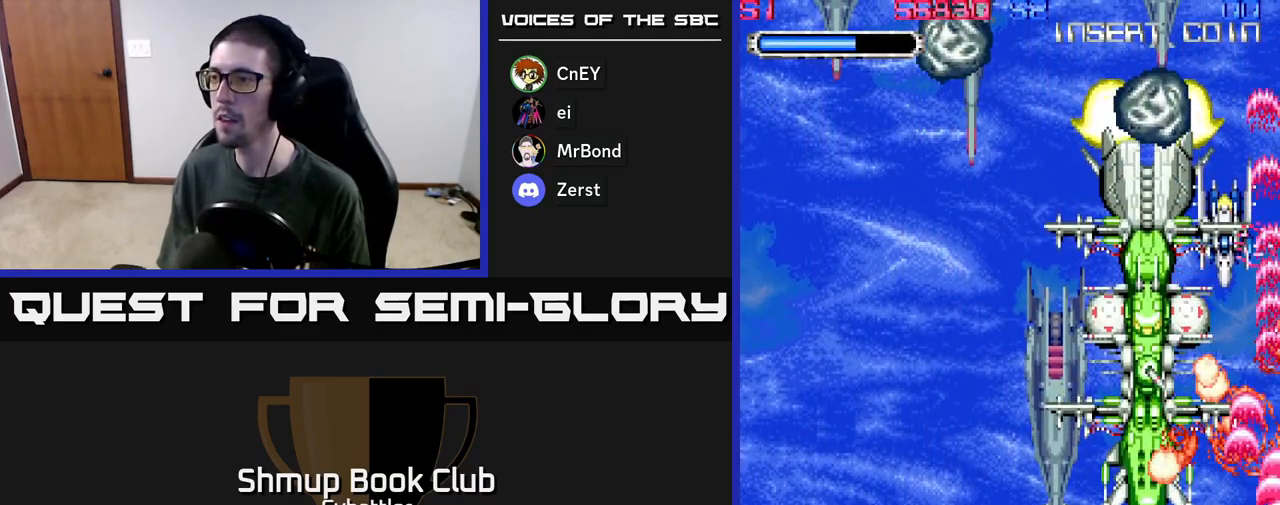
{"buttons": ["X", "DPAD_LEFT"], "left_stick": "center", "right_stick": "center", "events": [[117, "DPAD_LEFT", "down"], [150, "DPAD_UP", "up"], [217, "DPAD_DOWN", "down"], [317, "A", "up"], [333, "DPAD_DOWN", "up"], [483, "X", "down"]]}
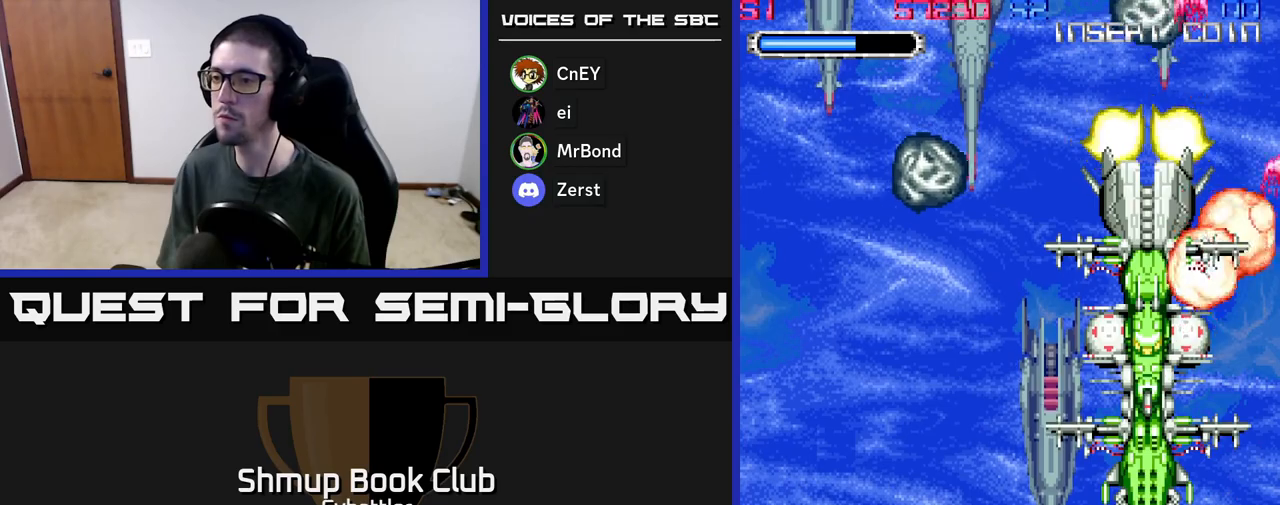
{"buttons": ["DPAD_DOWN"], "left_stick": "center", "right_stick": "center", "events": [[17, "DPAD_DOWN", "down"], [67, "X", "up"], [133, "X", "down"], [183, "DPAD_DOWN", "up"], [233, "X", "up"], [300, "X", "down"], [383, "X", "up"], [450, "DPAD_LEFT", "up"], [467, "DPAD_DOWN", "down"]]}
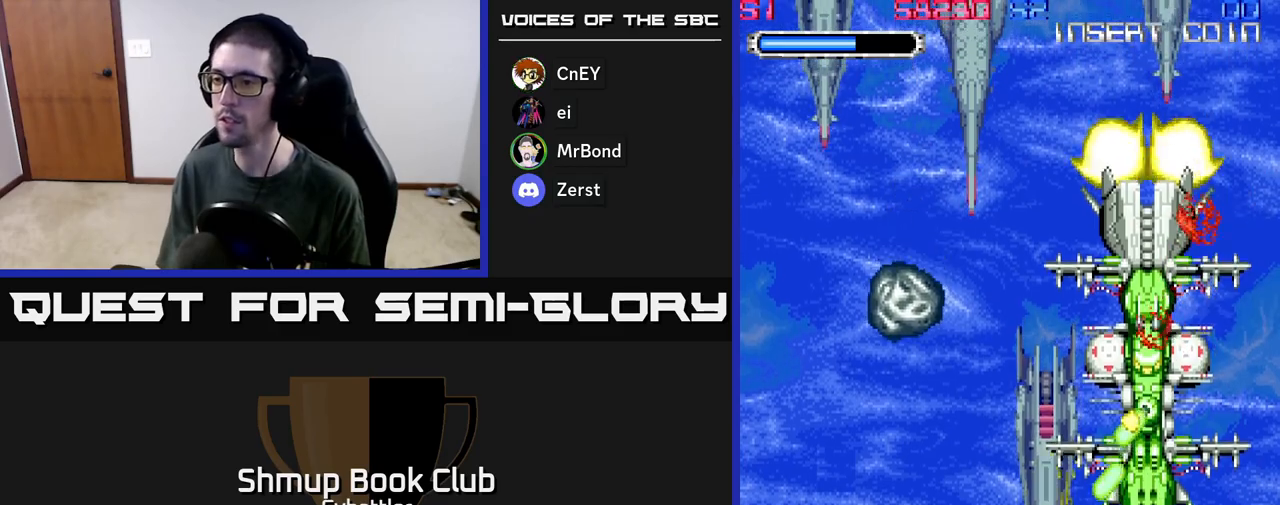
{"buttons": ["A", "DPAD_LEFT"], "left_stick": "center", "right_stick": "center", "events": [[17, "DPAD_RIGHT", "down"], [167, "DPAD_DOWN", "up"], [183, "A", "down"], [283, "DPAD_RIGHT", "up"], [300, "DPAD_LEFT", "down"]]}
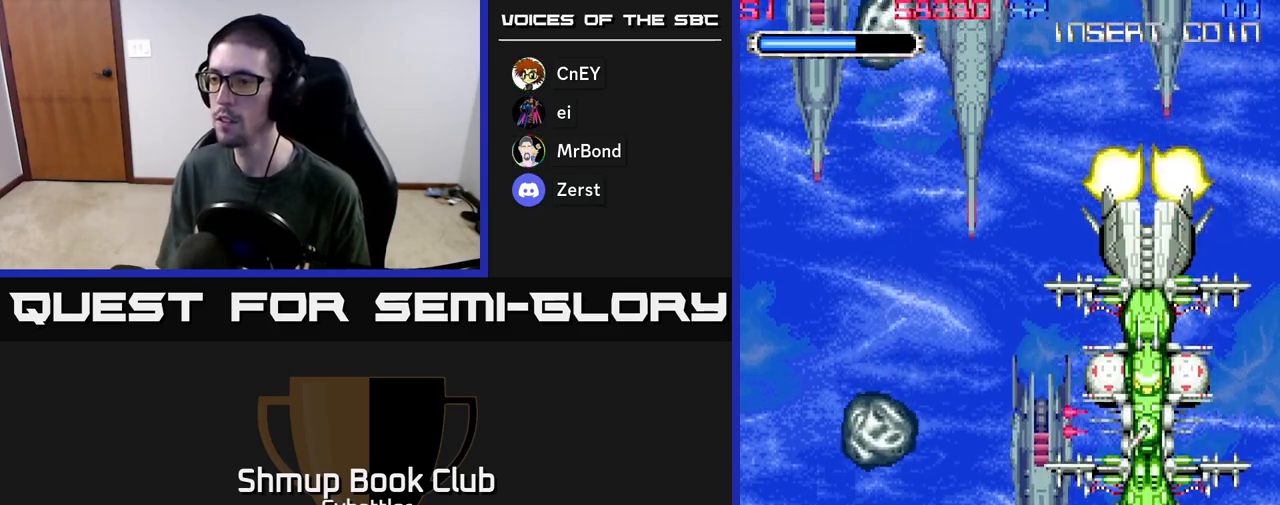
{"buttons": ["DPAD_RIGHT"], "left_stick": "center", "right_stick": "center", "events": [[183, "DPAD_UP", "down"], [267, "DPAD_LEFT", "up"], [283, "A", "up"], [317, "DPAD_RIGHT", "down"], [317, "DPAD_UP", "up"]]}
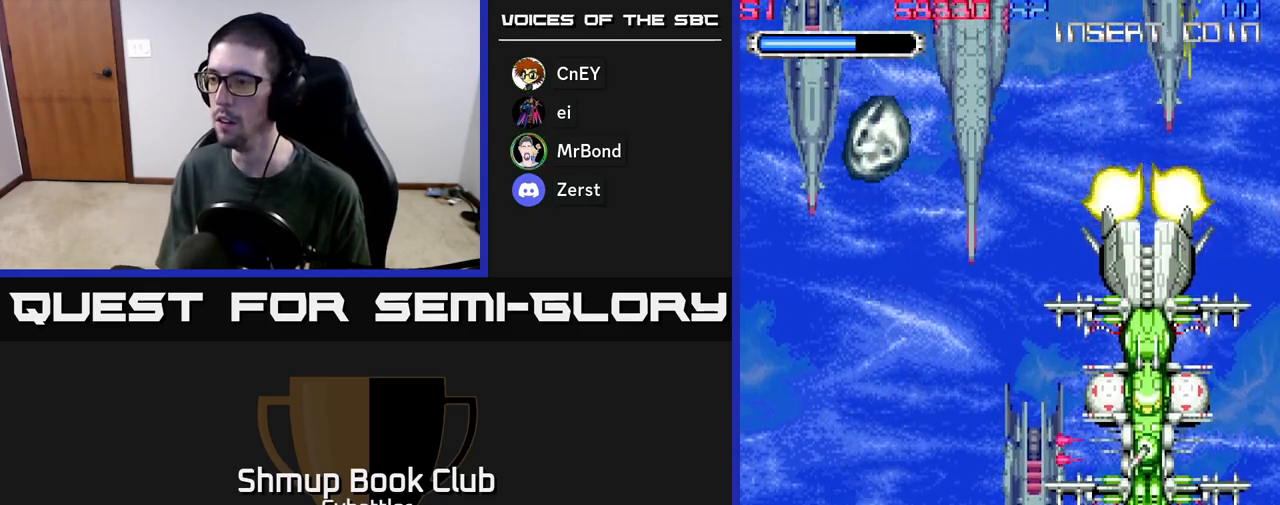
{"buttons": ["A", "DPAD_RIGHT"], "left_stick": "center", "right_stick": "center", "events": [[33, "DPAD_UP", "down"], [50, "DPAD_RIGHT", "up"], [100, "A", "down"], [150, "DPAD_UP", "up"], [167, "DPAD_RIGHT", "down"], [200, "DPAD_DOWN", "down"], [367, "DPAD_DOWN", "up"]]}
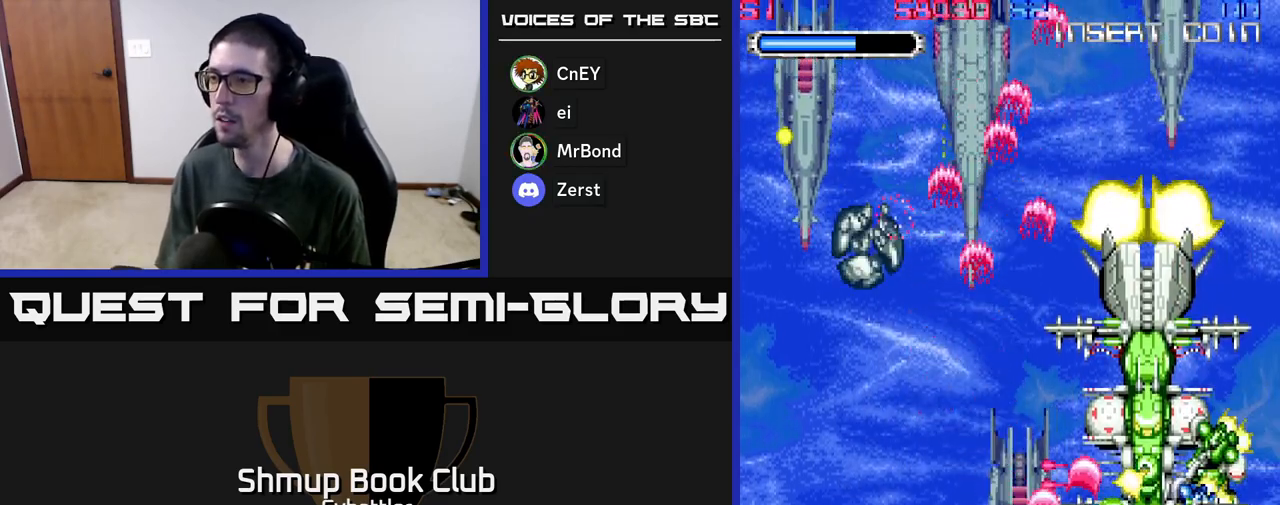
{"buttons": ["A"], "left_stick": "center", "right_stick": "center", "events": [[33, "DPAD_DOWN", "down"], [167, "DPAD_DOWN", "up"], [267, "DPAD_RIGHT", "up"], [333, "DPAD_LEFT", "down"], [450, "DPAD_LEFT", "up"]]}
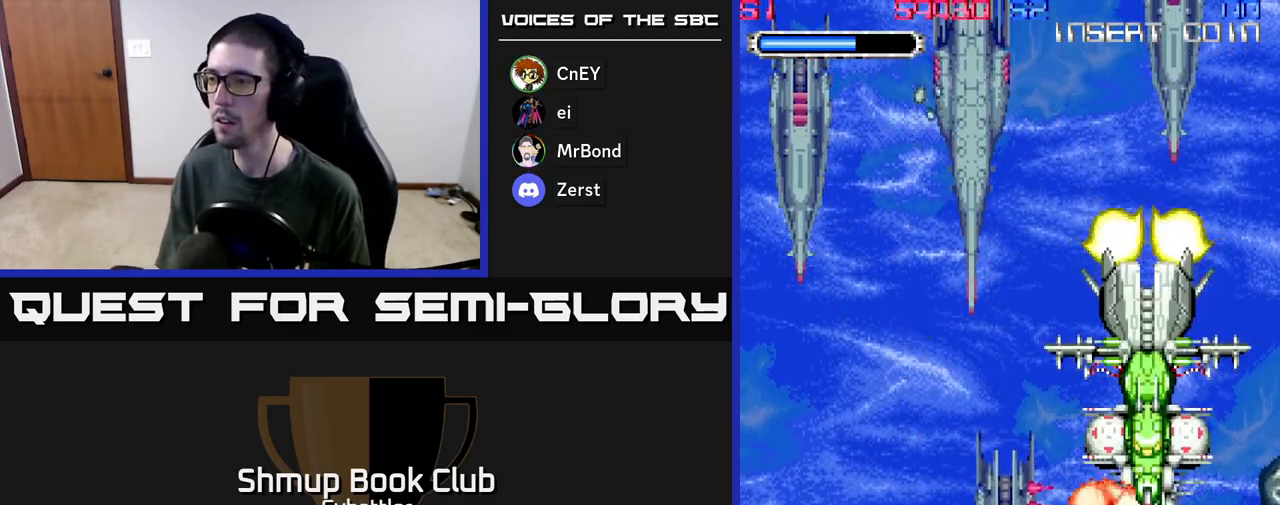
{"buttons": ["DPAD_RIGHT"], "left_stick": "center", "right_stick": "center", "events": [[167, "DPAD_LEFT", "down"], [167, "DPAD_UP", "down"], [217, "A", "up"], [250, "X", "down"], [300, "DPAD_LEFT", "up"], [333, "X", "up"], [350, "DPAD_RIGHT", "down"], [367, "DPAD_UP", "up"], [400, "X", "down"], [467, "X", "up"]]}
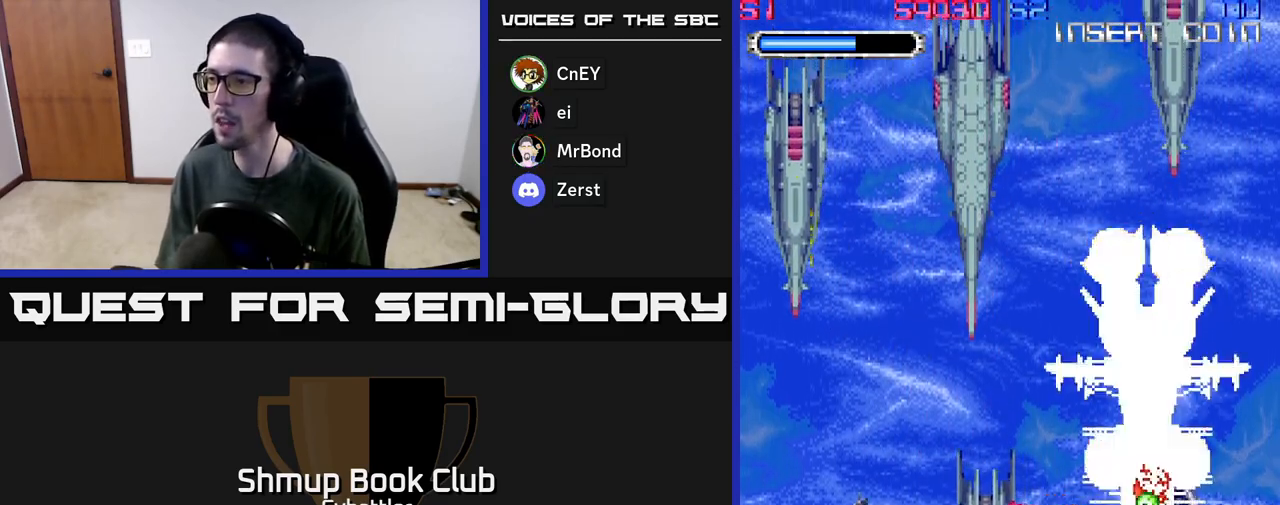
{"buttons": ["X", "DPAD_RIGHT"], "left_stick": "center", "right_stick": "center", "events": [[33, "X", "down"], [100, "X", "up"], [133, "DPAD_DOWN", "down"], [150, "X", "down"], [183, "DPAD_RIGHT", "up"], [200, "DPAD_RIGHT", "down"], [250, "DPAD_DOWN", "up"], [250, "X", "up"], [300, "DPAD_UP", "down"], [317, "DPAD_RIGHT", "up"], [317, "X", "down"], [400, "X", "up"], [467, "X", "down"], [483, "DPAD_RIGHT", "down"], [500, "DPAD_UP", "up"]]}
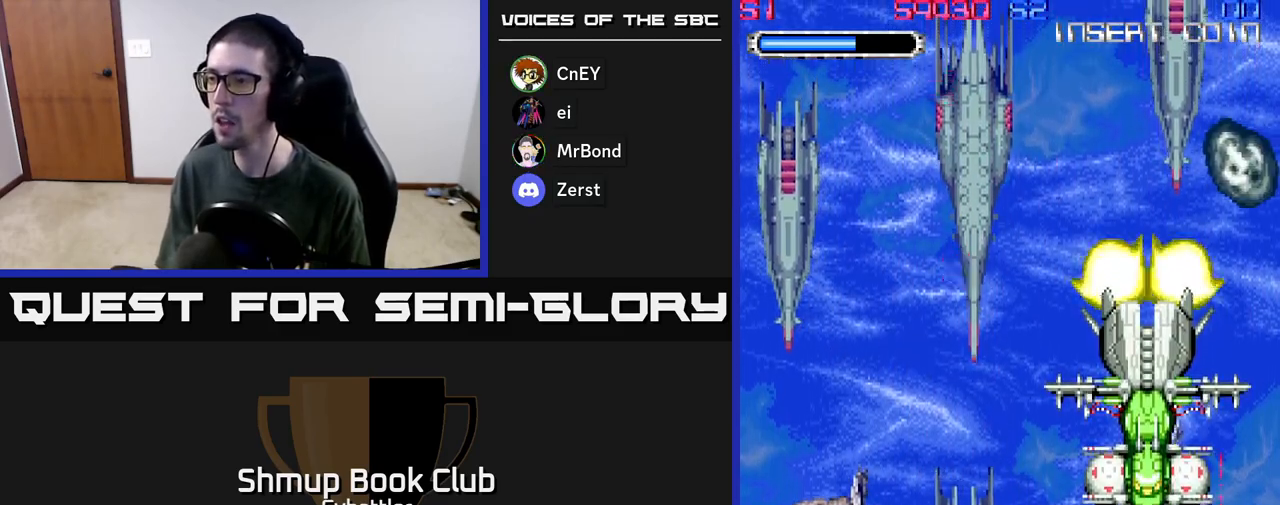
{"buttons": [], "left_stick": "center", "right_stick": "center", "events": [[67, "X", "up"], [167, "DPAD_UP", "down"], [250, "DPAD_RIGHT", "up"], [317, "DPAD_LEFT", "down"], [350, "DPAD_UP", "up"], [383, "X", "down"], [417, "DPAD_LEFT", "up"], [450, "X", "up"]]}
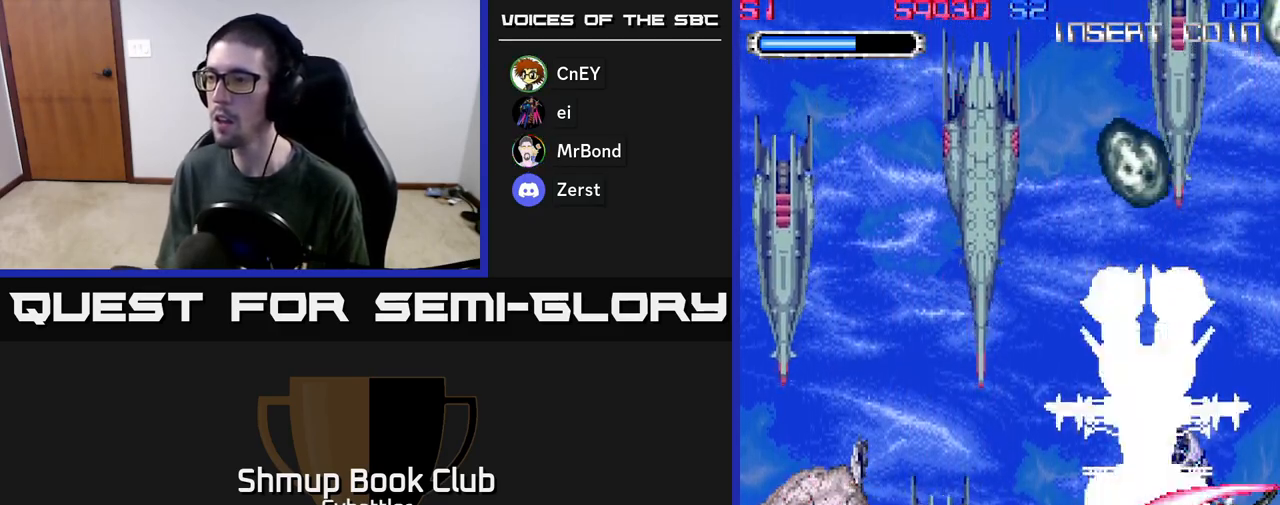
{"buttons": ["X"], "left_stick": "center", "right_stick": "center", "events": [[17, "X", "down"], [67, "X", "up"], [133, "X", "down"], [200, "X", "up"], [250, "X", "down"], [333, "X", "up"], [367, "X", "down"], [450, "X", "up"], [500, "X", "down"]]}
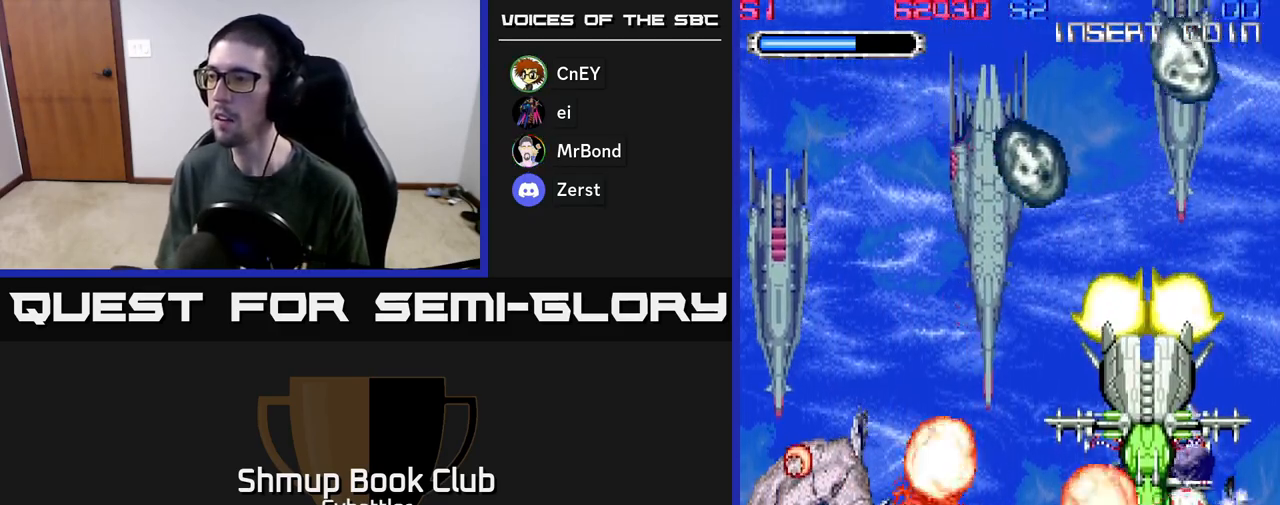
{"buttons": ["X", "DPAD_LEFT"], "left_stick": "center", "right_stick": "center", "events": [[50, "DPAD_DOWN", "down"], [67, "X", "up"], [117, "X", "down"], [233, "X", "up"], [250, "DPAD_LEFT", "down"], [300, "DPAD_DOWN", "up"], [500, "X", "down"]]}
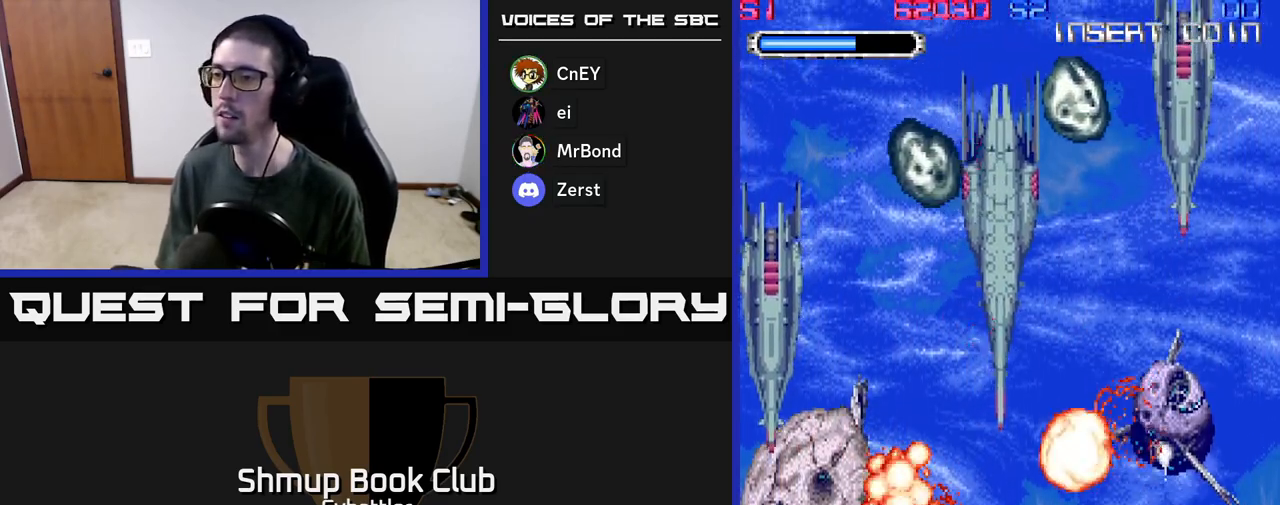
{"buttons": ["DPAD_UP"], "left_stick": "center", "right_stick": "center", "events": [[117, "X", "up"], [233, "DPAD_UP", "down"], [267, "DPAD_LEFT", "up"]]}
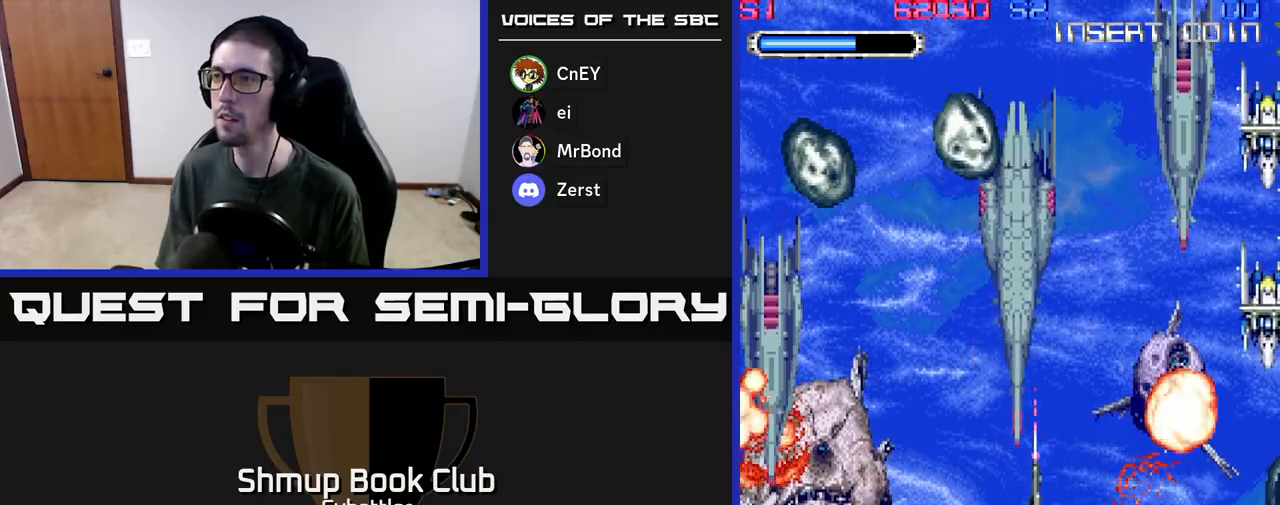
{"buttons": ["A", "DPAD_DOWN", "DPAD_RIGHT"], "left_stick": "center", "right_stick": "center", "events": [[50, "DPAD_LEFT", "down"], [100, "DPAD_LEFT", "up"], [167, "A", "down"], [200, "DPAD_RIGHT", "down"], [233, "DPAD_UP", "up"], [317, "DPAD_UP", "down"], [450, "DPAD_UP", "up"], [500, "DPAD_DOWN", "down"]]}
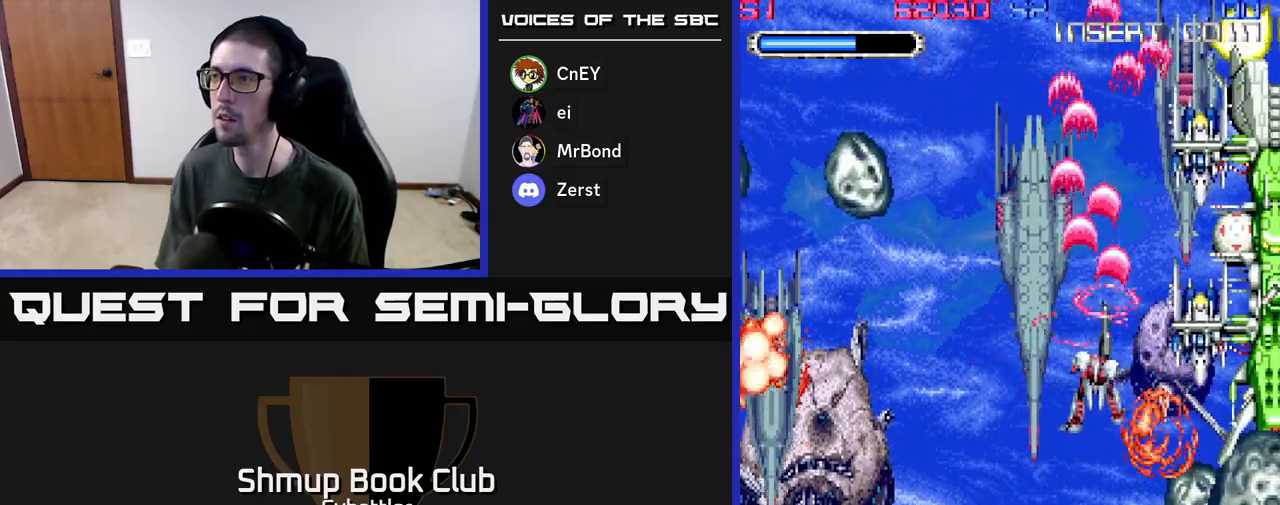
{"buttons": ["A", "DPAD_UP"], "left_stick": "center", "right_stick": "center", "events": [[217, "DPAD_RIGHT", "up"], [233, "DPAD_DOWN", "up"], [250, "DPAD_LEFT", "down"], [367, "DPAD_LEFT", "up"], [417, "DPAD_RIGHT", "down"], [467, "DPAD_RIGHT", "up"], [467, "DPAD_UP", "down"]]}
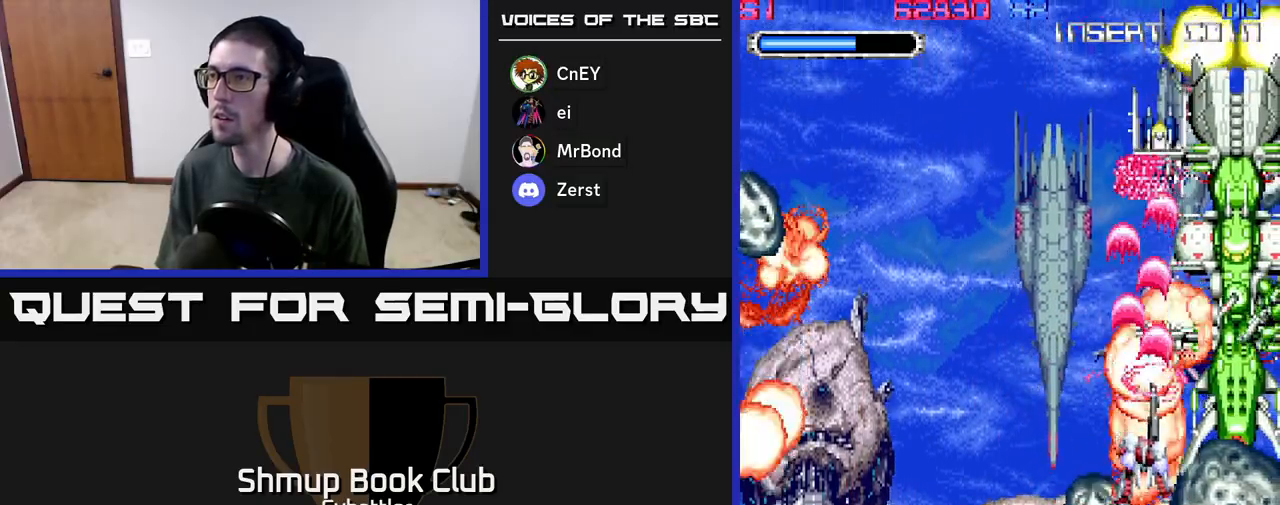
{"buttons": ["A", "DPAD_DOWN", "DPAD_LEFT"], "left_stick": "center", "right_stick": "center", "events": [[17, "DPAD_LEFT", "down"], [133, "DPAD_LEFT", "up"], [133, "DPAD_UP", "up"], [183, "DPAD_DOWN", "down"], [233, "DPAD_LEFT", "down"]]}
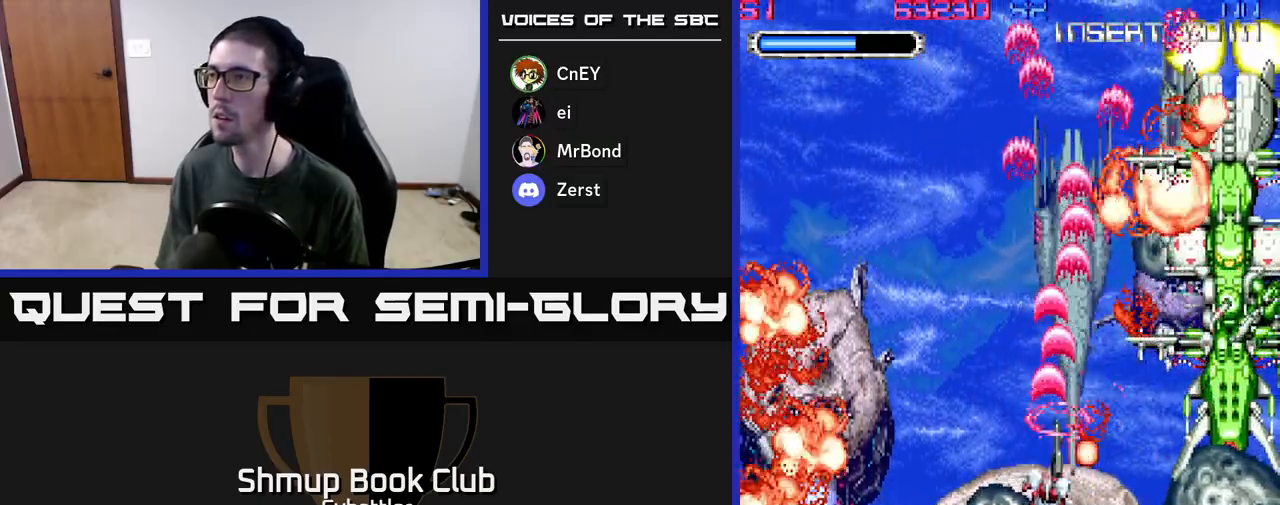
{"buttons": ["A", "DPAD_DOWN"], "left_stick": "center", "right_stick": "center"}